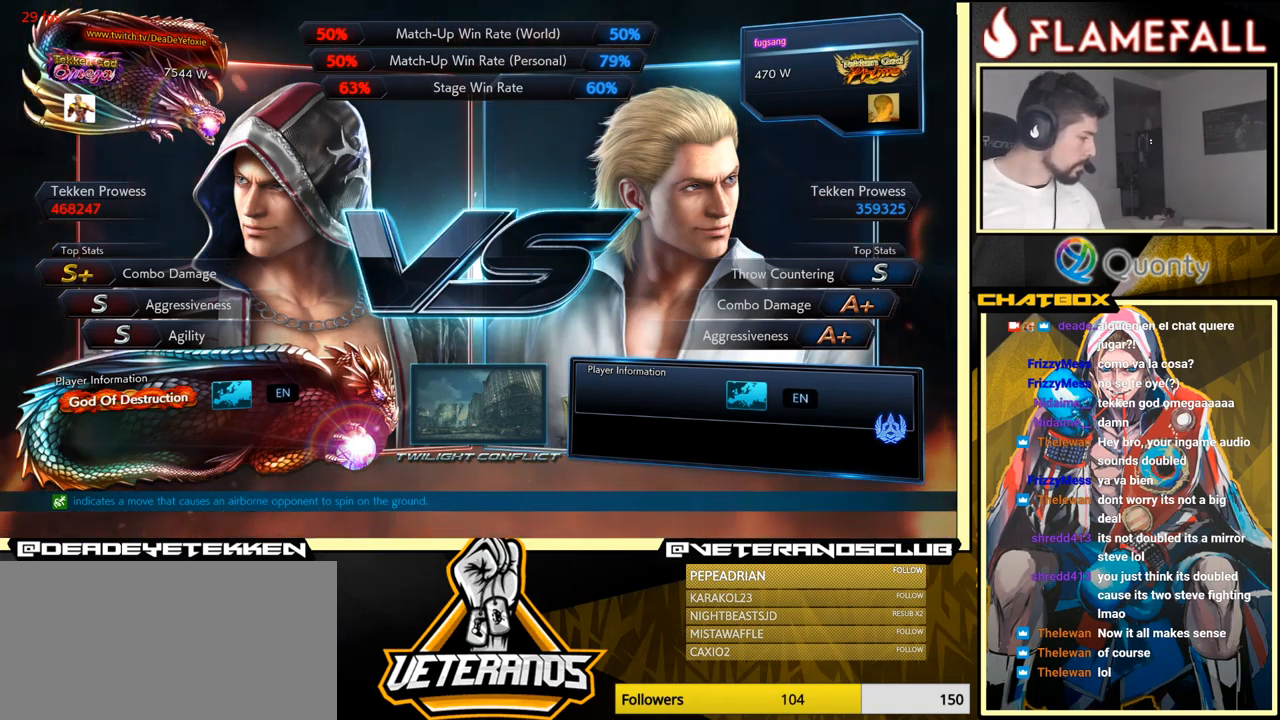
Gameplay with a controller (arcade stick); each line is a JSON object with the inputs held at the frame after it. "events" lists button and stick changes between this image and that frame as [ms after this image, input, new state], when the widget could be followed in between. Not read: L3 R3.
{"buttons": [], "left_stick": "center", "events": [[83, "START", "up"], [250, "START", "down"], [433, "START", "up"]]}
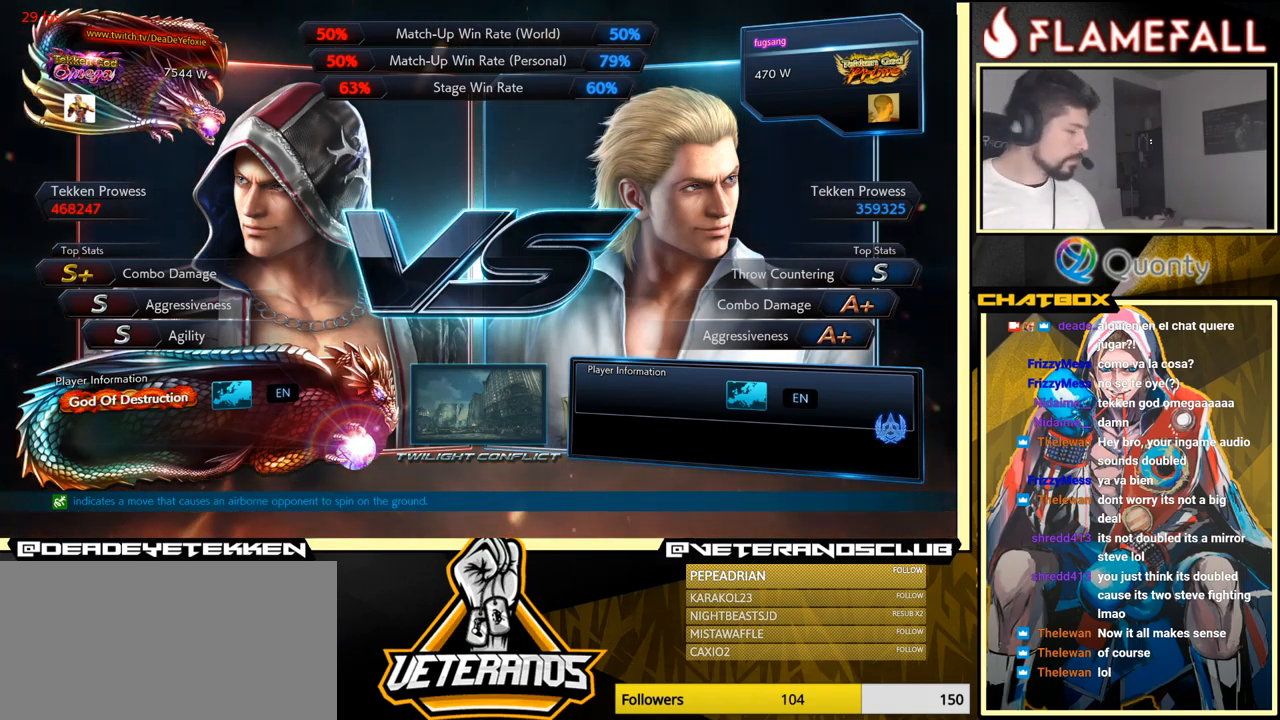
{"buttons": ["START"], "left_stick": "center", "events": [[83, "START", "down"], [233, "START", "up"], [433, "START", "down"]]}
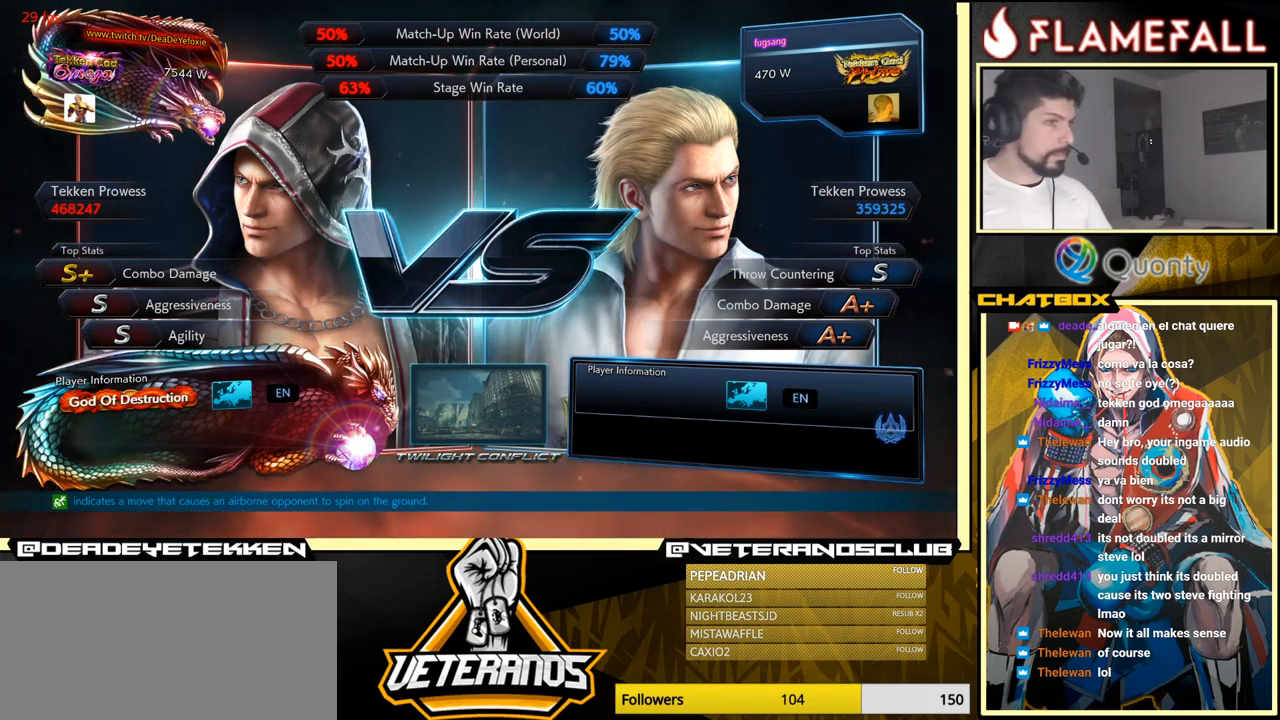
{"buttons": ["START"], "left_stick": "center", "events": [[100, "START", "up"], [433, "START", "down"]]}
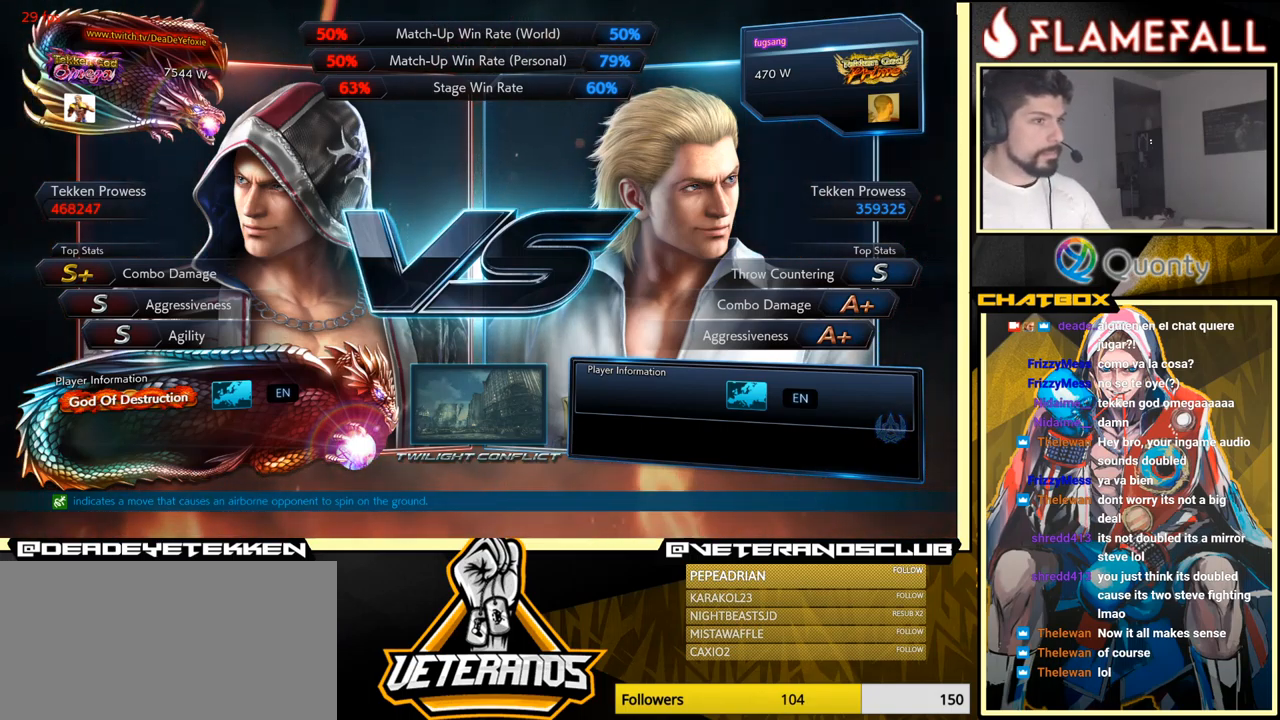
{"buttons": ["START"], "left_stick": "center", "events": [[66, "START", "up"], [450, "START", "down"]]}
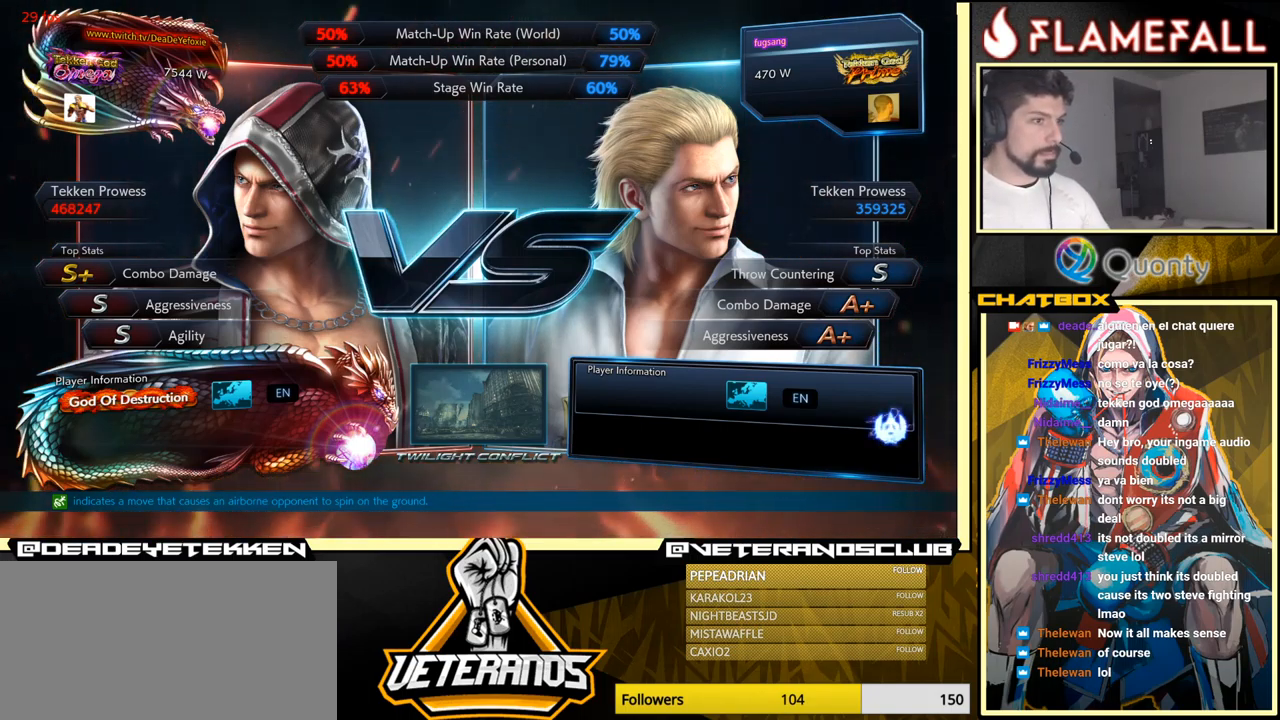
{"buttons": [], "left_stick": "center", "events": [[83, "START", "up"]]}
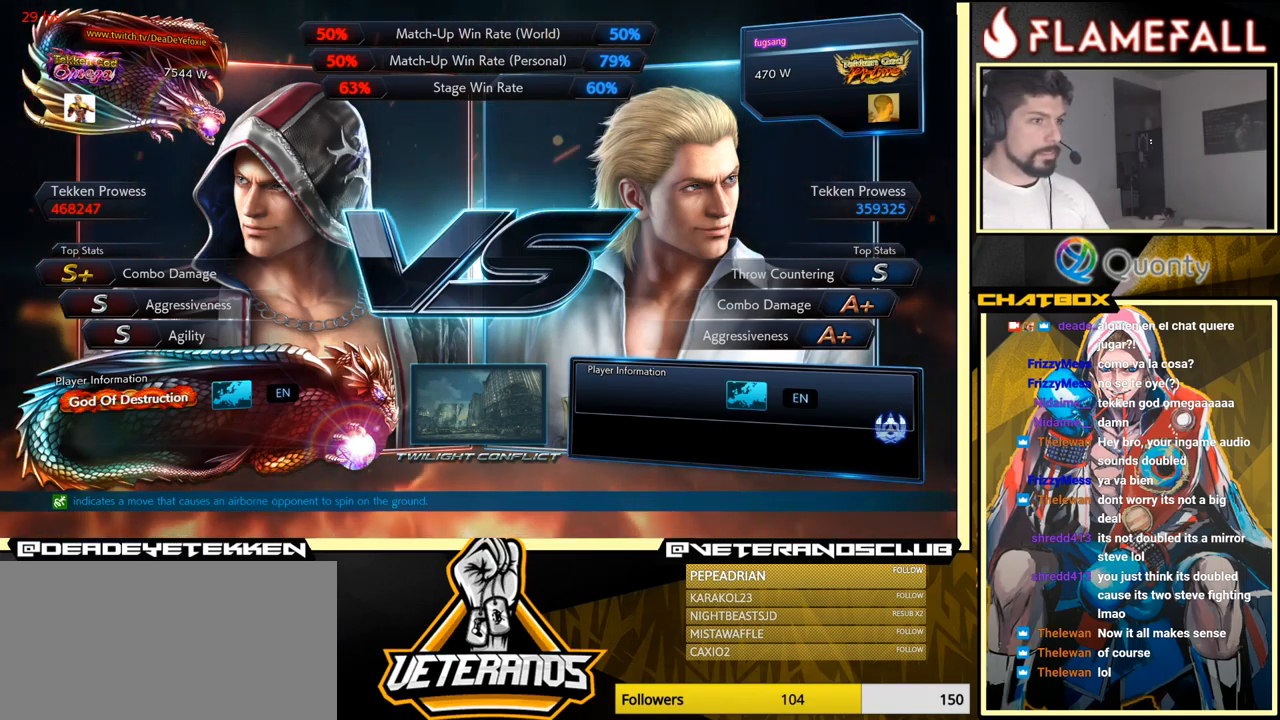
{"buttons": ["START"], "left_stick": "center", "events": [[33, "START", "down"], [233, "START", "up"], [500, "START", "down"]]}
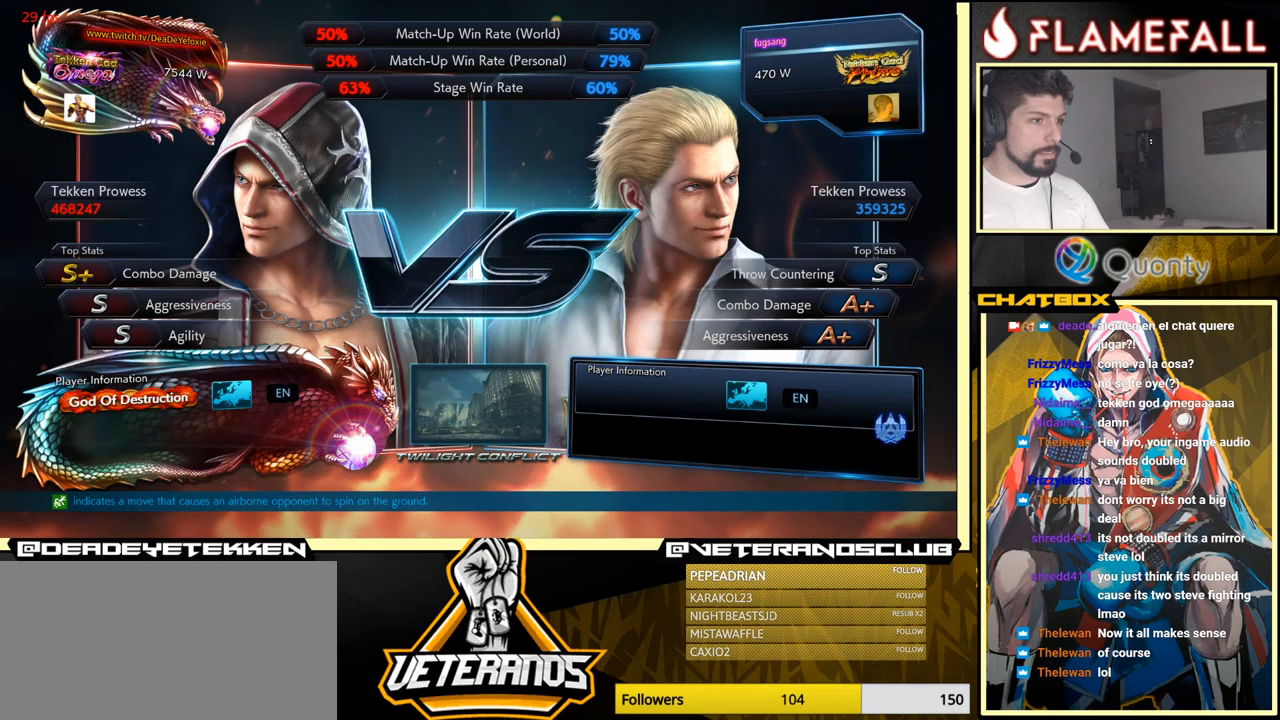
{"buttons": [], "left_stick": "center", "events": [[183, "START", "up"]]}
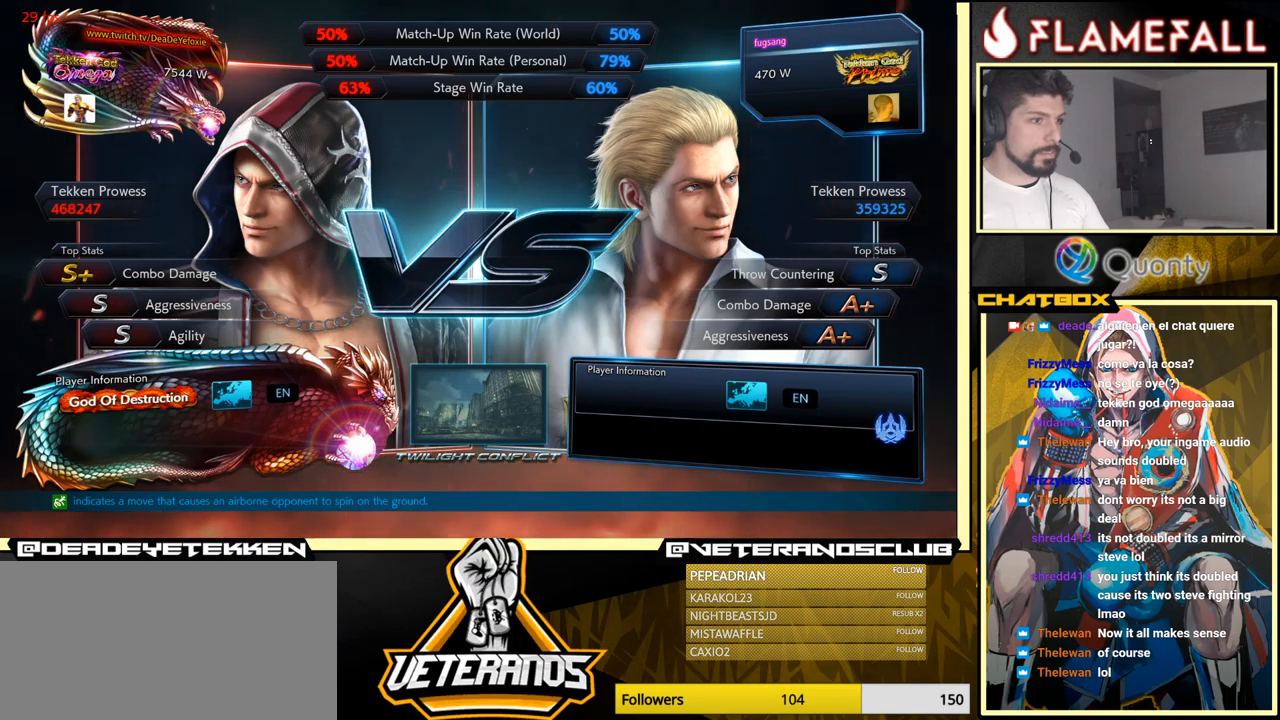
{"buttons": [], "left_stick": "center", "events": []}
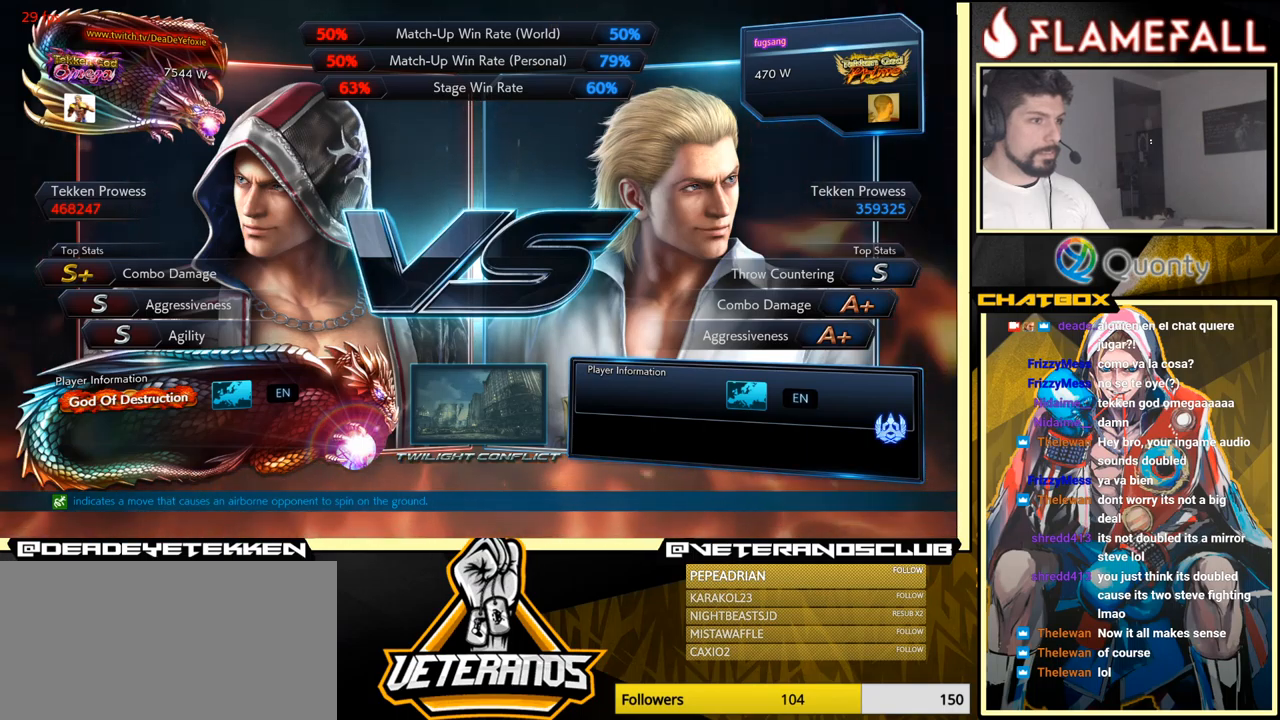
{"buttons": [], "left_stick": "center", "events": [[133, "START", "down"], [333, "START", "up"]]}
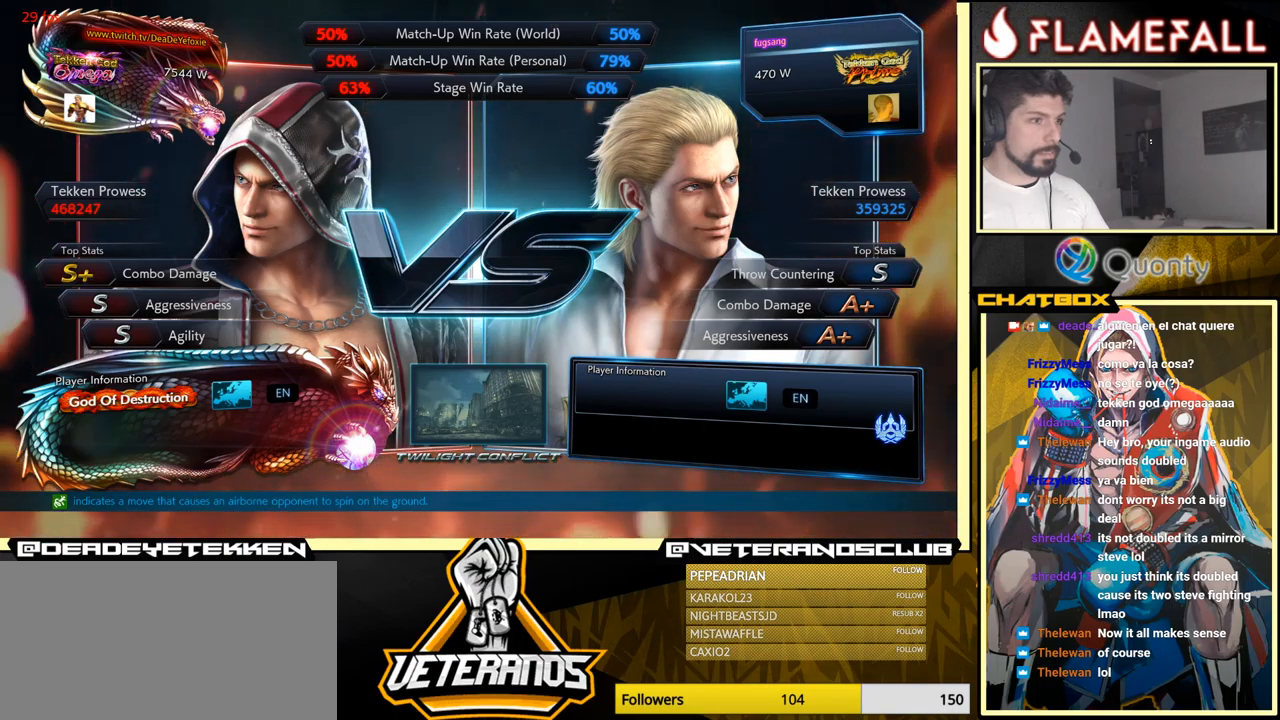
{"buttons": [], "left_stick": "center", "events": [[217, "START", "down"], [417, "START", "up"]]}
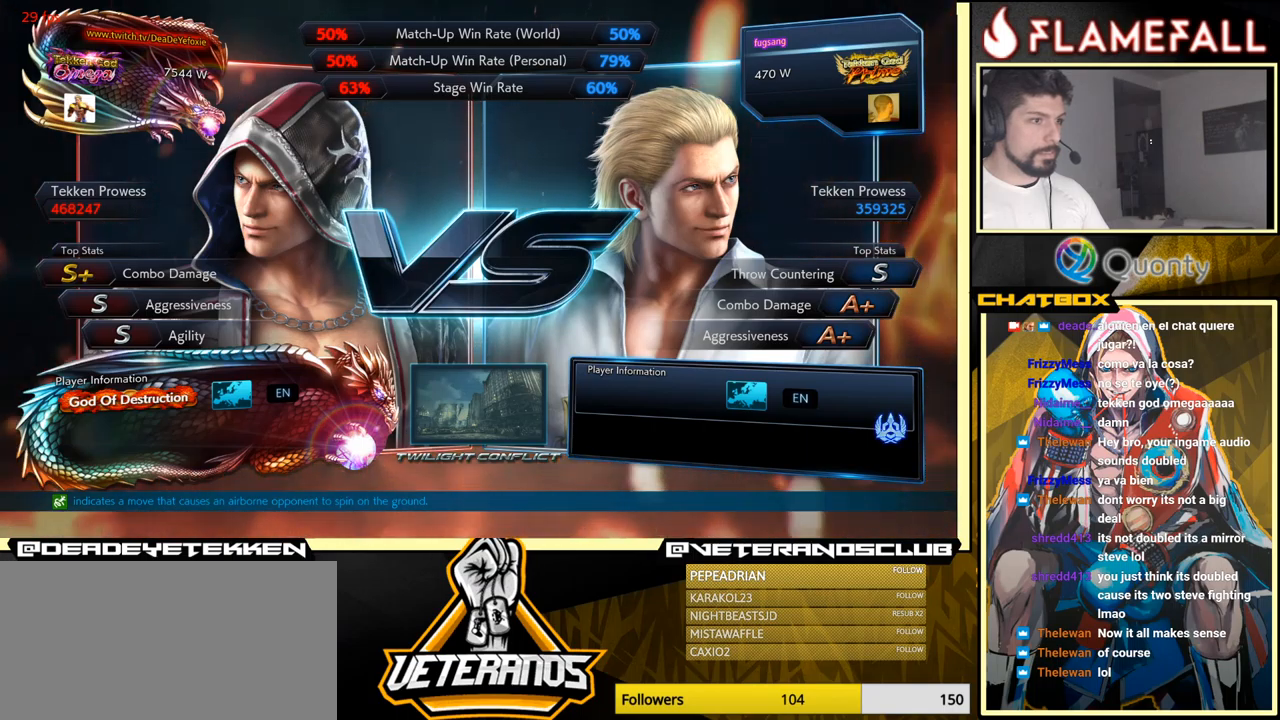
{"buttons": ["START"], "left_stick": "center", "events": [[433, "START", "down"]]}
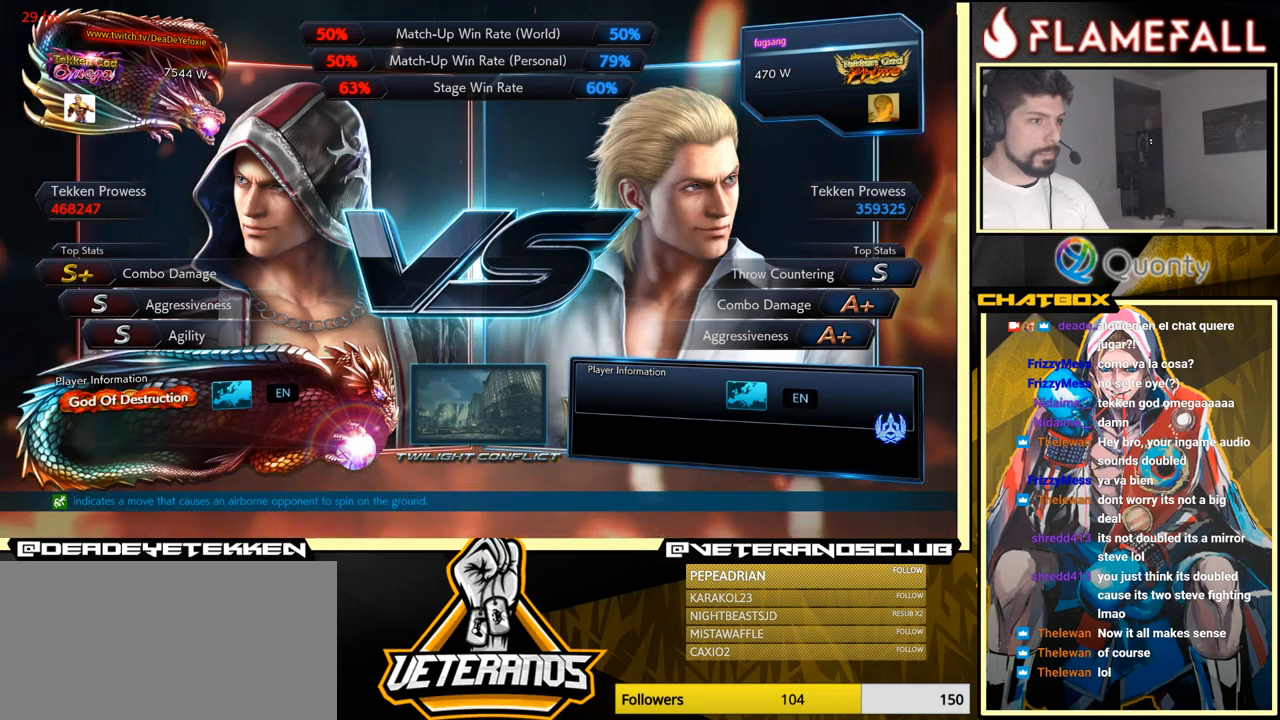
{"buttons": [], "left_stick": "center", "events": [[133, "START", "up"]]}
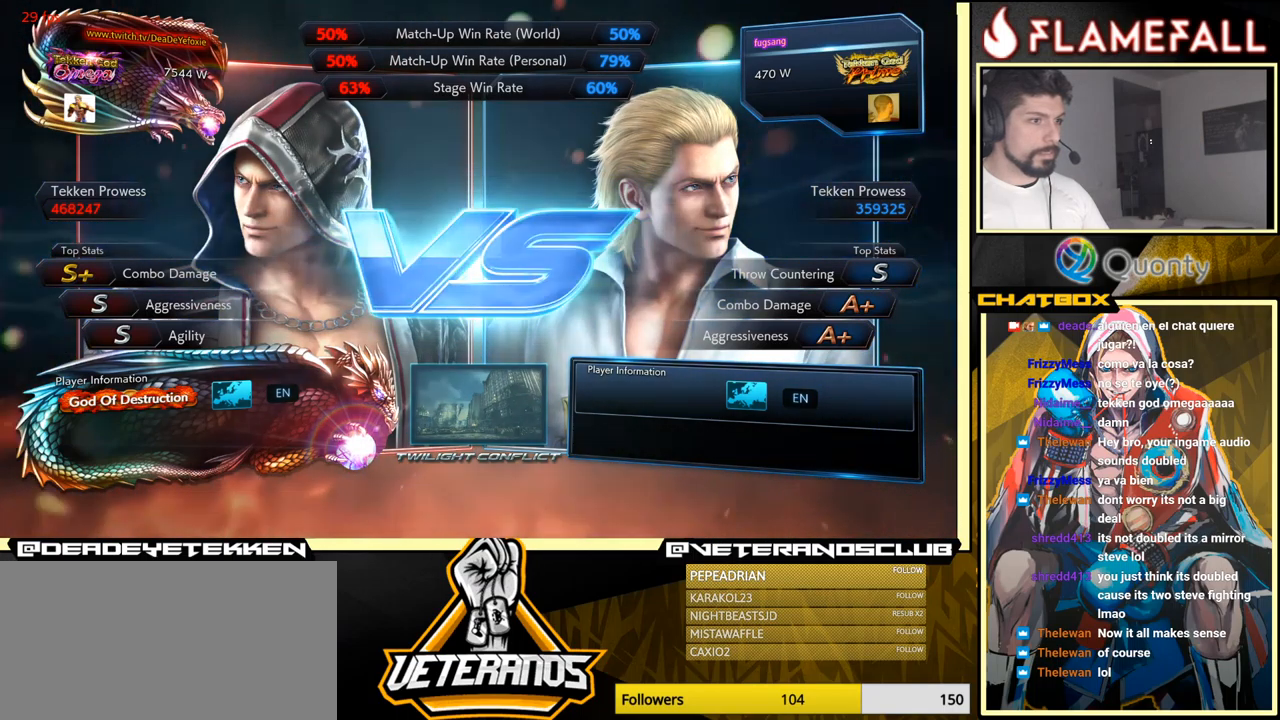
{"buttons": ["START"], "left_stick": "center", "events": [[500, "START", "down"]]}
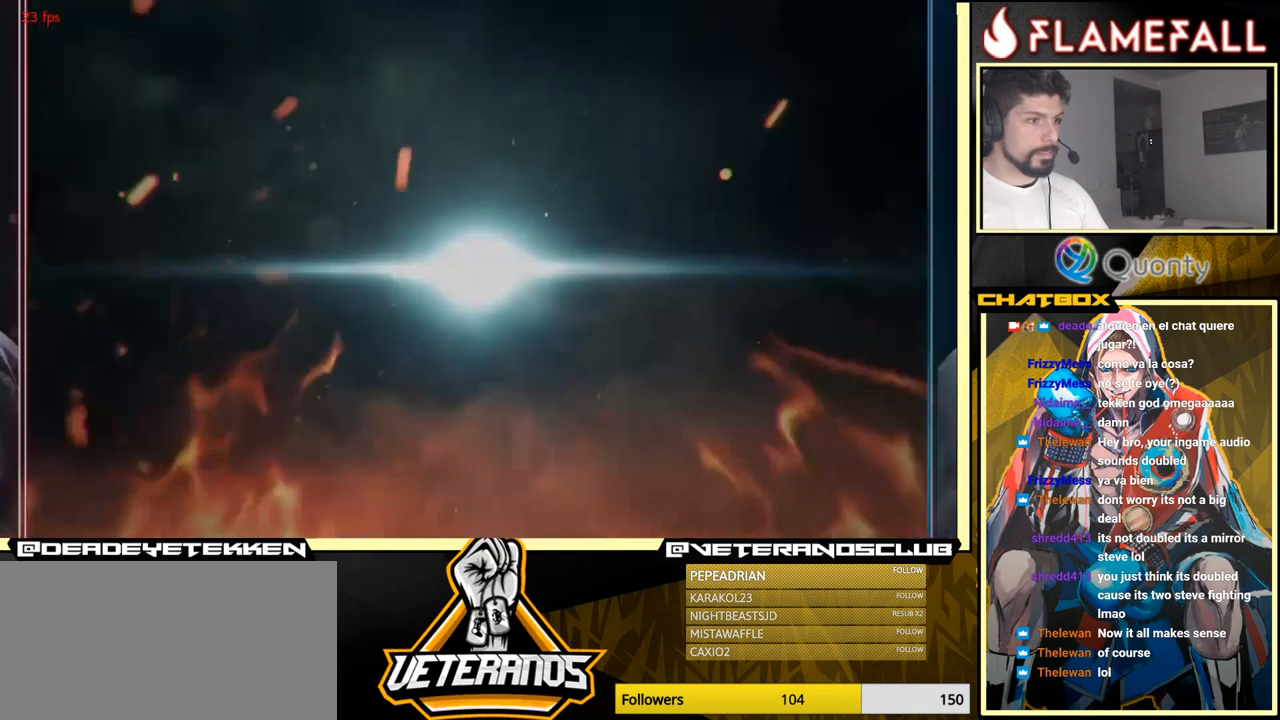
{"buttons": ["START"], "left_stick": "center", "events": [[267, "START", "up"], [467, "START", "down"]]}
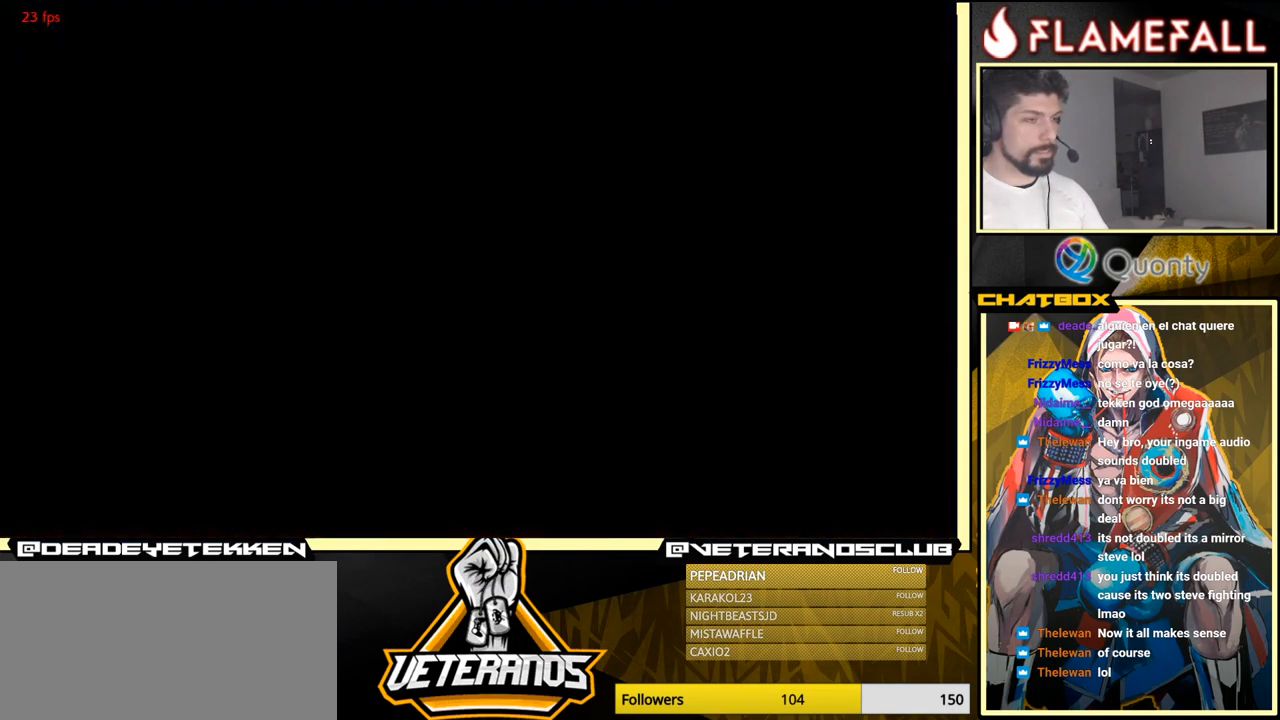
{"buttons": [], "left_stick": "center", "events": [[100, "START", "up"], [300, "START", "down"], [450, "START", "up"]]}
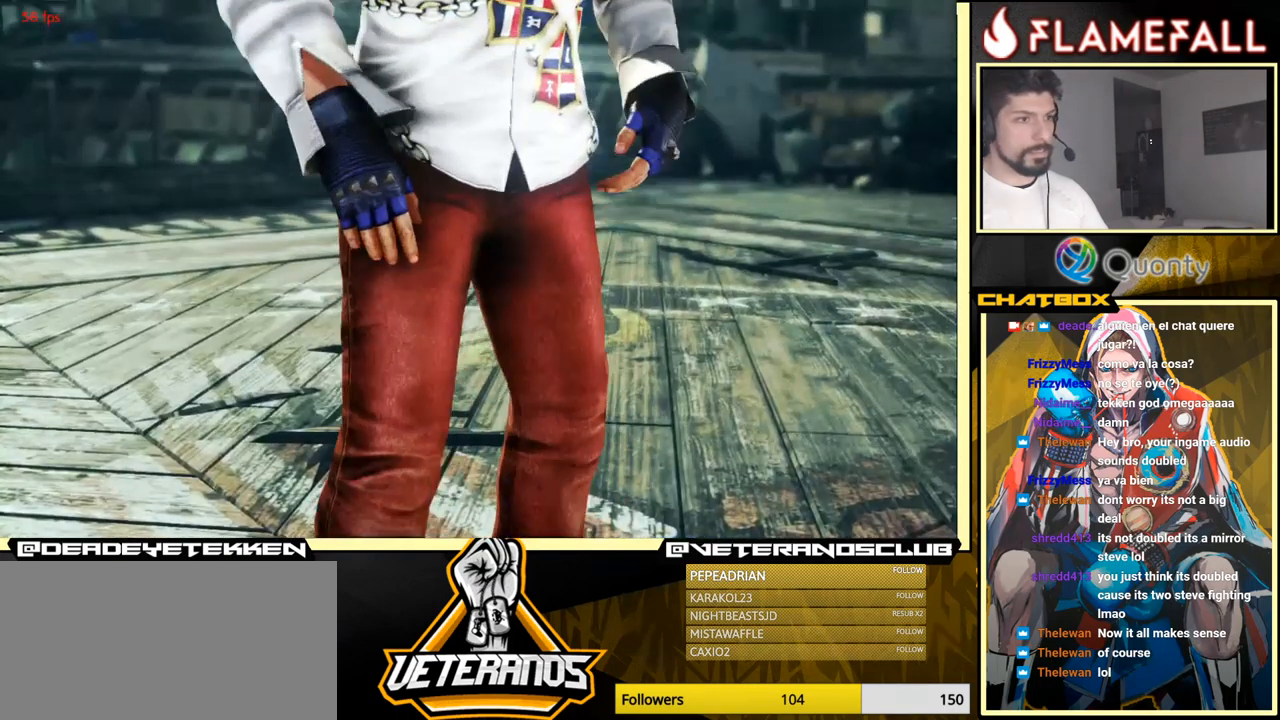
{"buttons": ["START"], "left_stick": "center", "events": [[117, "START", "down"], [300, "START", "up"], [467, "START", "down"]]}
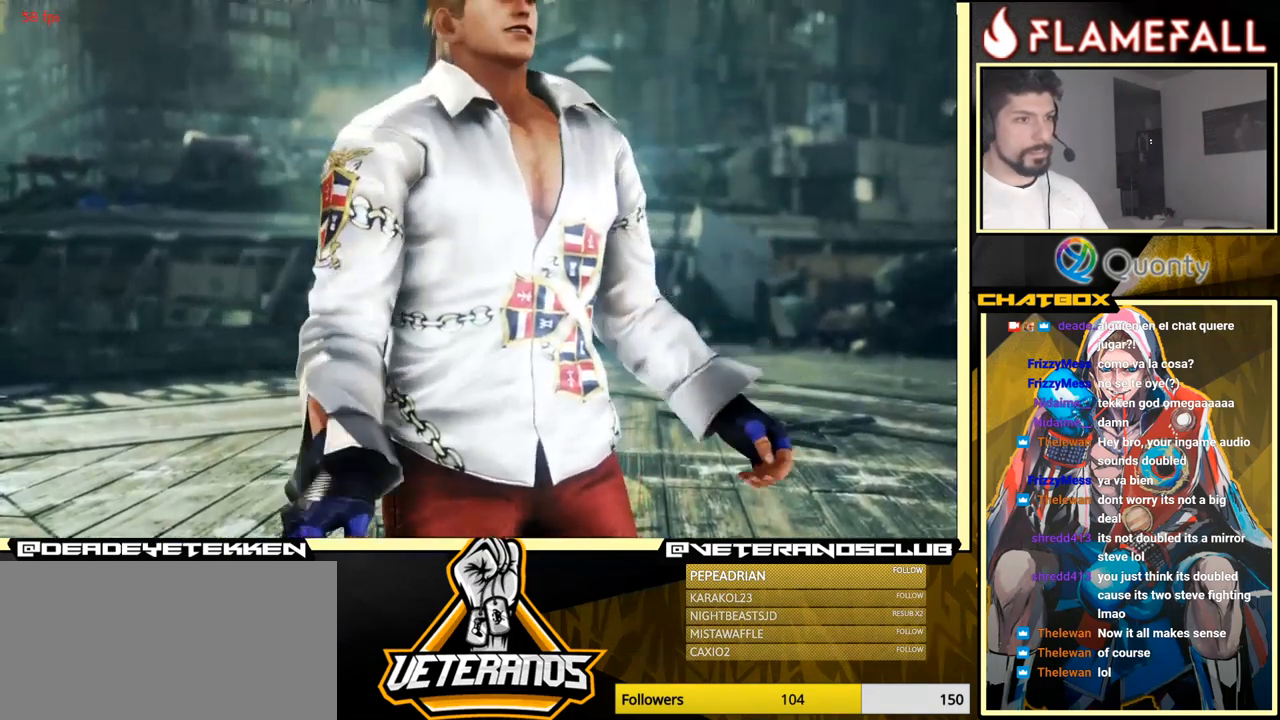
{"buttons": ["START"], "left_stick": "center", "events": [[166, "START", "up"], [366, "START", "down"]]}
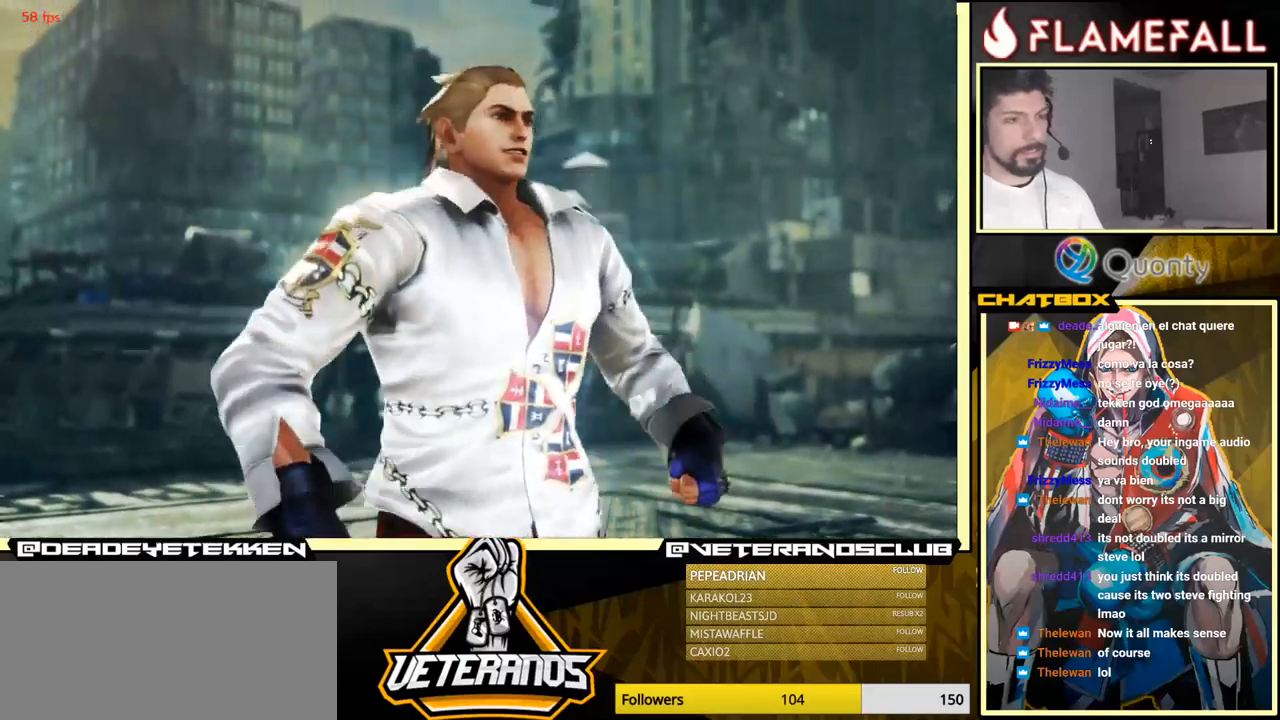
{"buttons": [], "left_stick": "center", "events": [[17, "START", "up"], [334, "START", "down"], [484, "START", "up"]]}
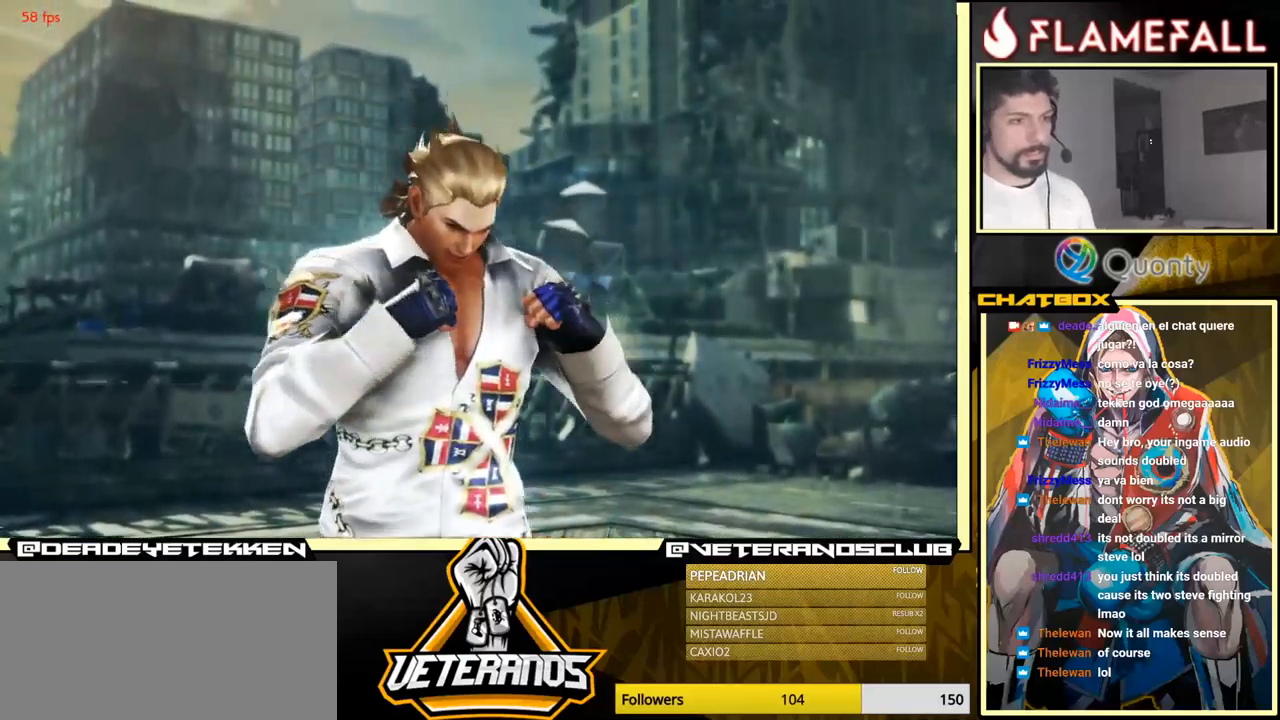
{"buttons": [], "left_stick": "center", "events": [[167, "START", "down"], [267, "START", "up"]]}
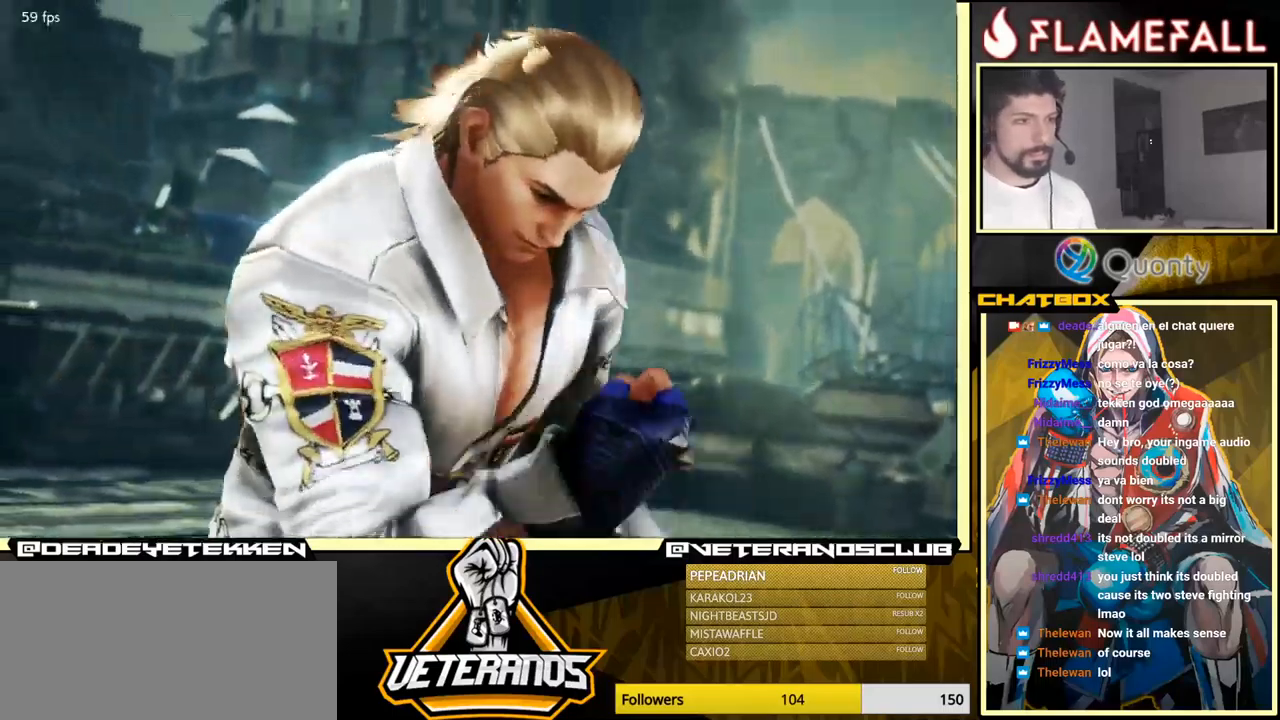
{"buttons": ["START"], "left_stick": "center", "events": [[17, "START", "down"], [200, "START", "up"], [450, "START", "down"]]}
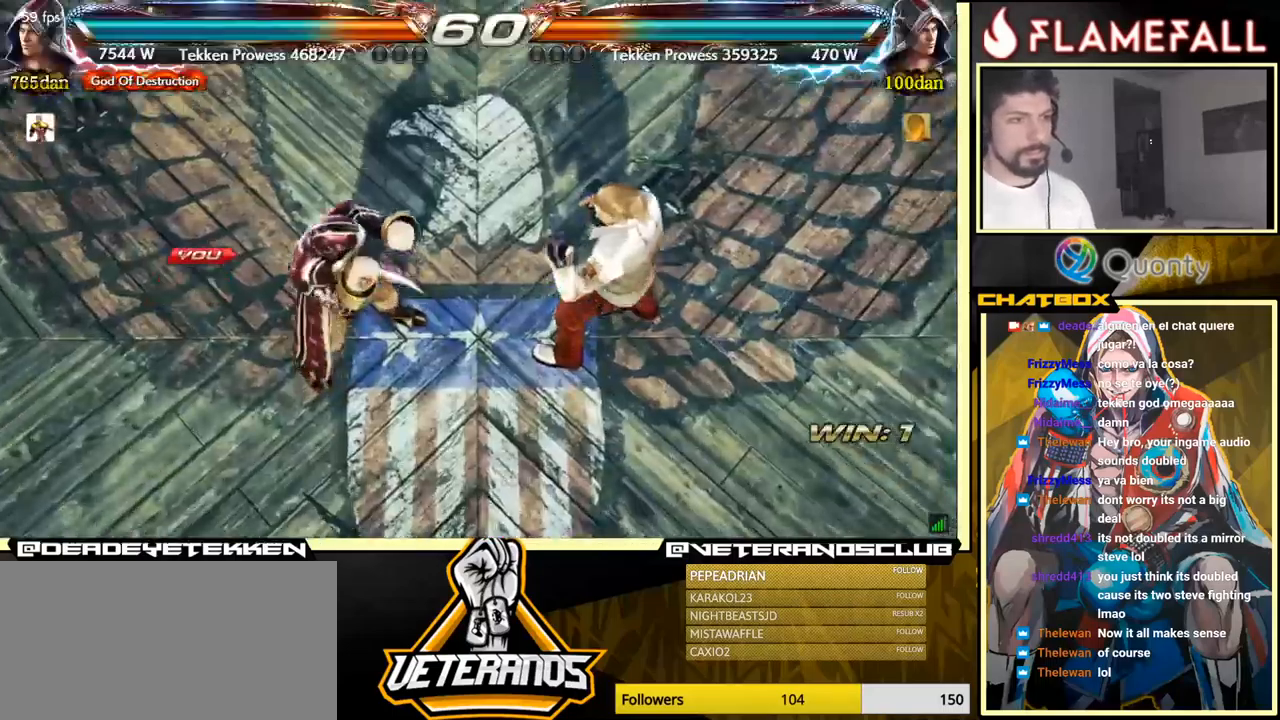
{"buttons": [], "left_stick": "center", "events": [[134, "START", "up"]]}
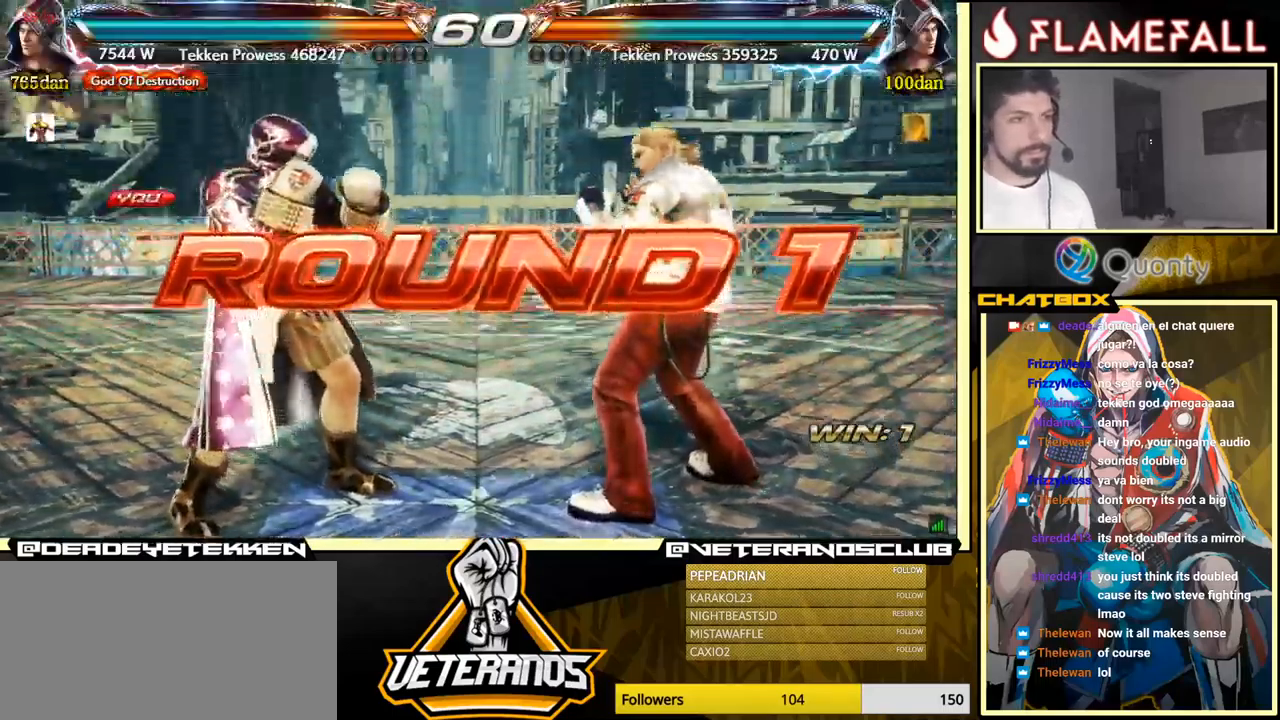
{"buttons": [], "left_stick": "center", "events": []}
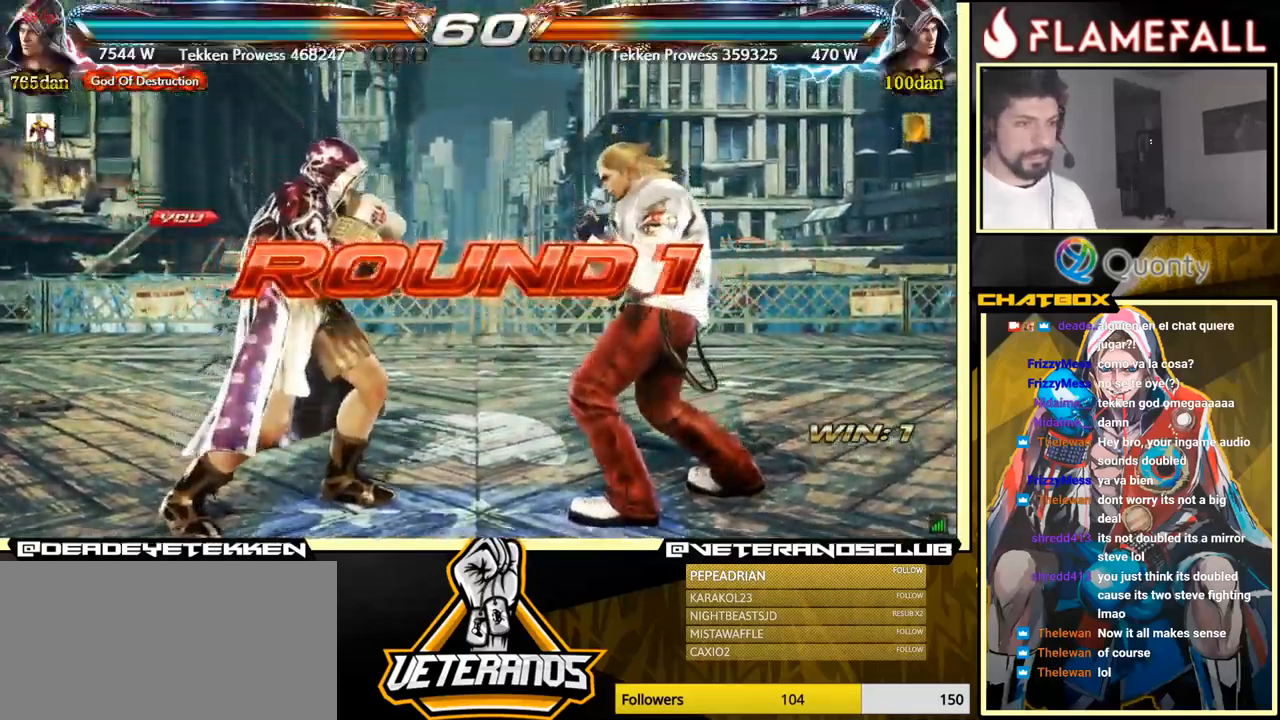
{"buttons": [], "left_stick": "center", "events": []}
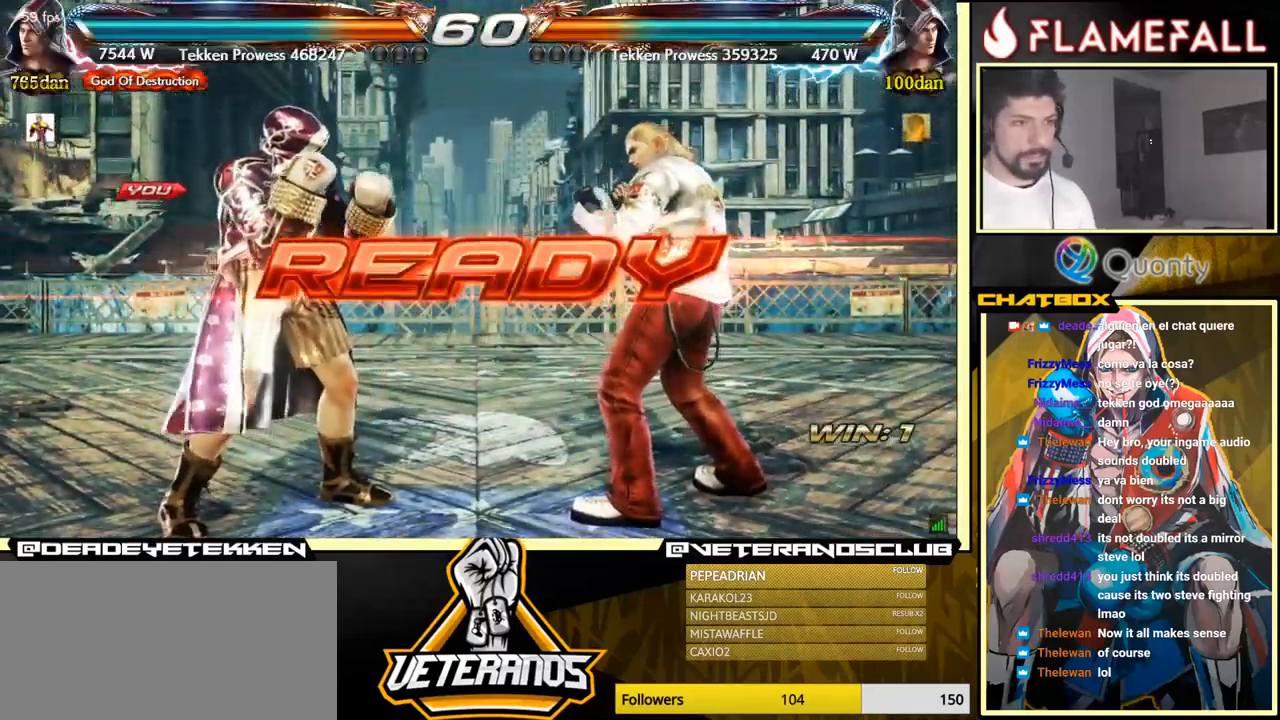
{"buttons": [], "left_stick": "center", "events": []}
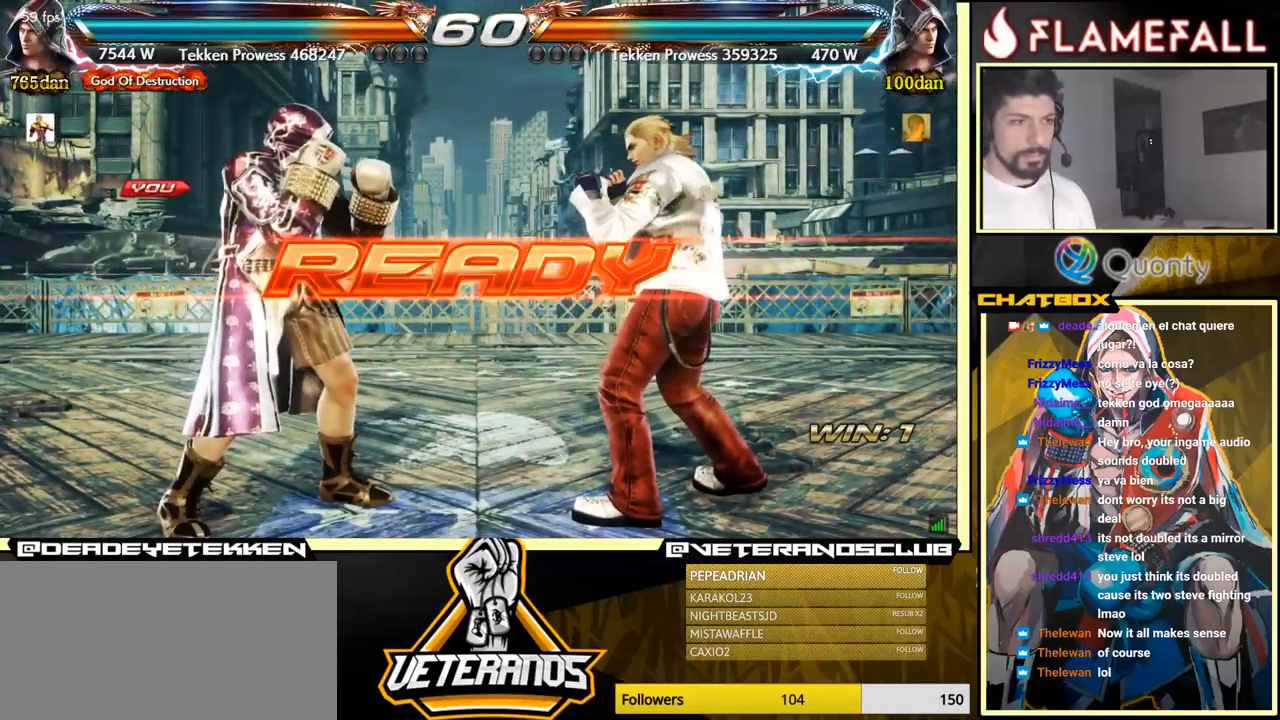
{"buttons": [], "left_stick": "center", "events": []}
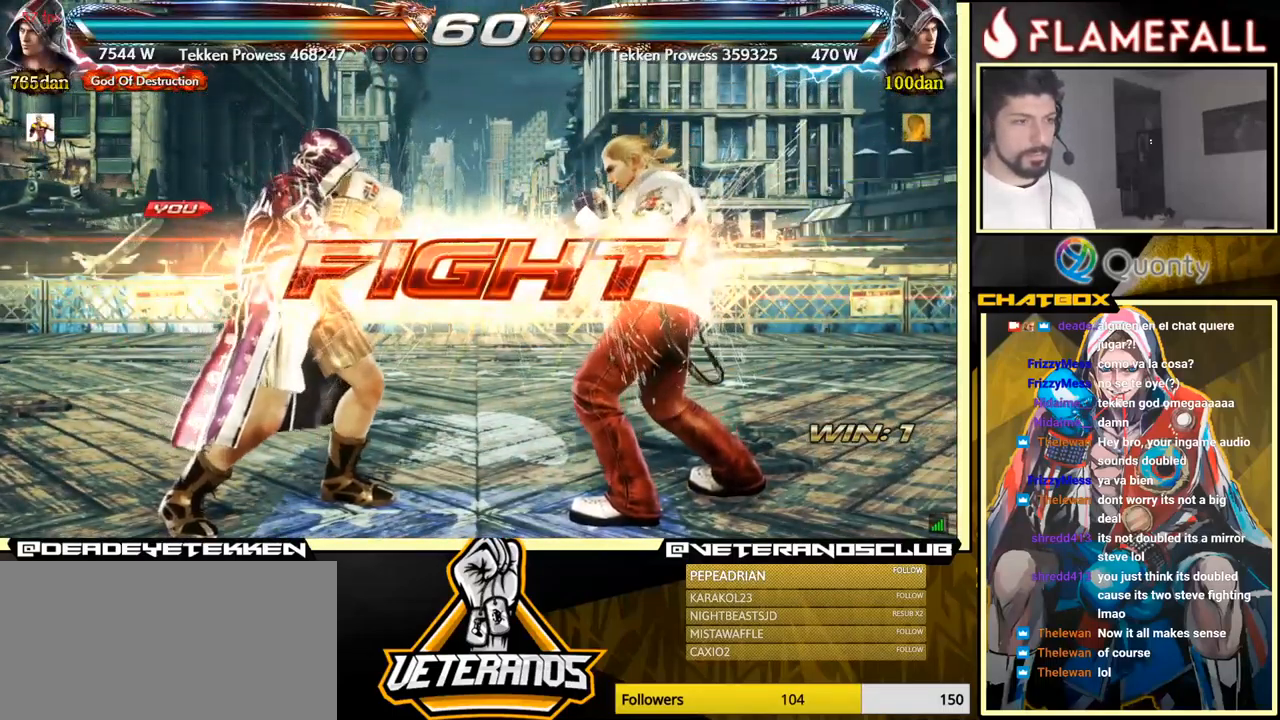
{"buttons": [], "left_stick": "center", "events": [[167, "left_stick", "down-right"], [200, "X", "down"], [250, "X", "up"], [334, "left_stick", "left"], [500, "left_stick", "center"]]}
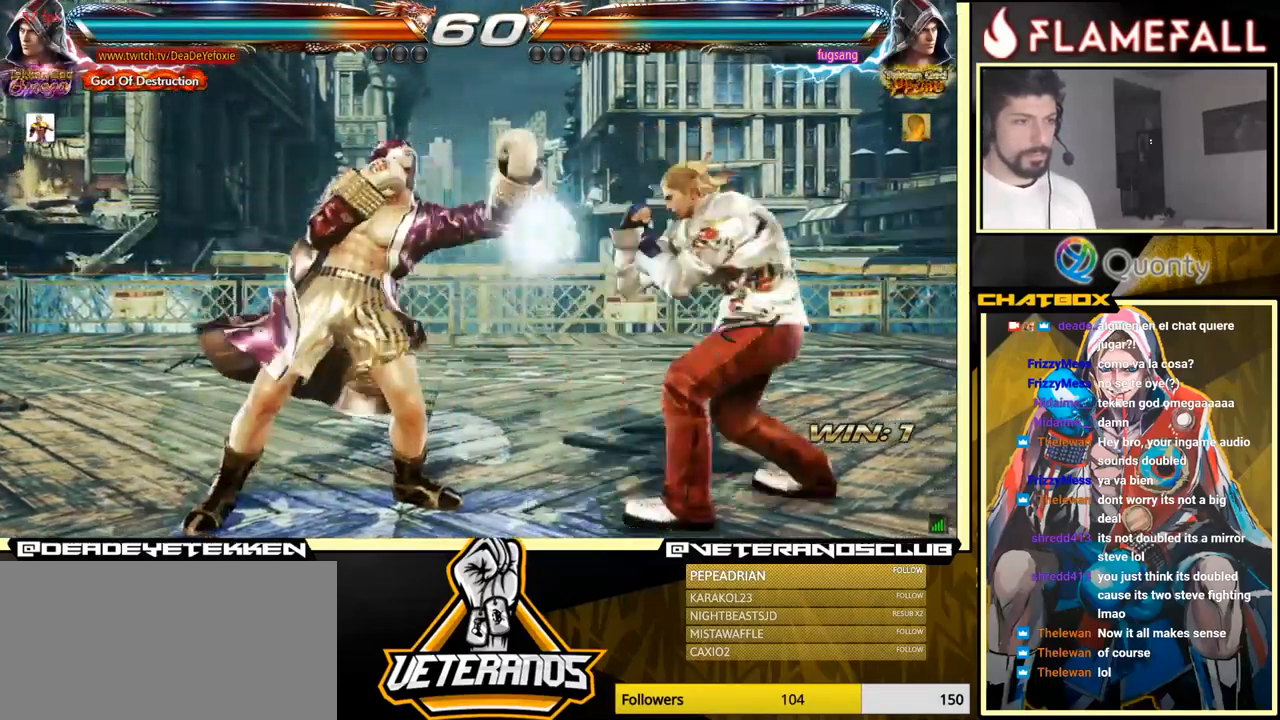
{"buttons": [], "left_stick": "left", "events": [[134, "left_stick", "left"], [217, "left_stick", "center"], [267, "left_stick", "left"]]}
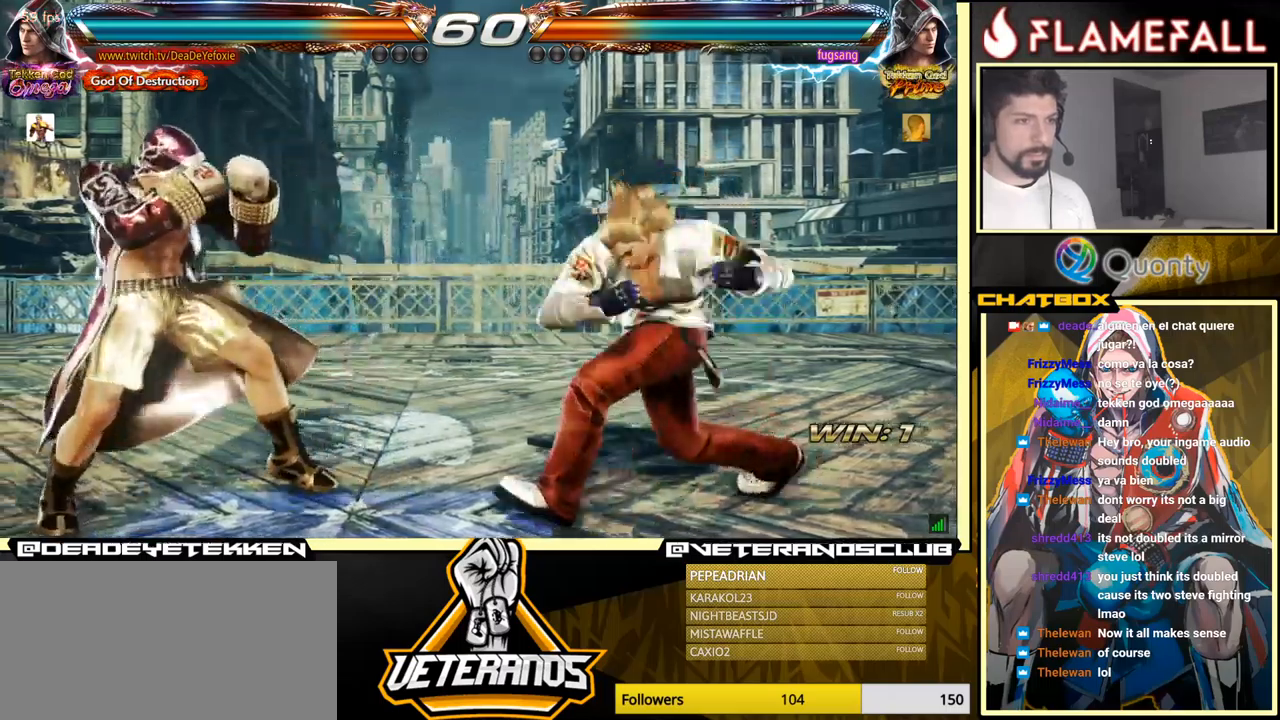
{"buttons": [], "left_stick": "left", "events": [[116, "X", "down"], [183, "X", "up"]]}
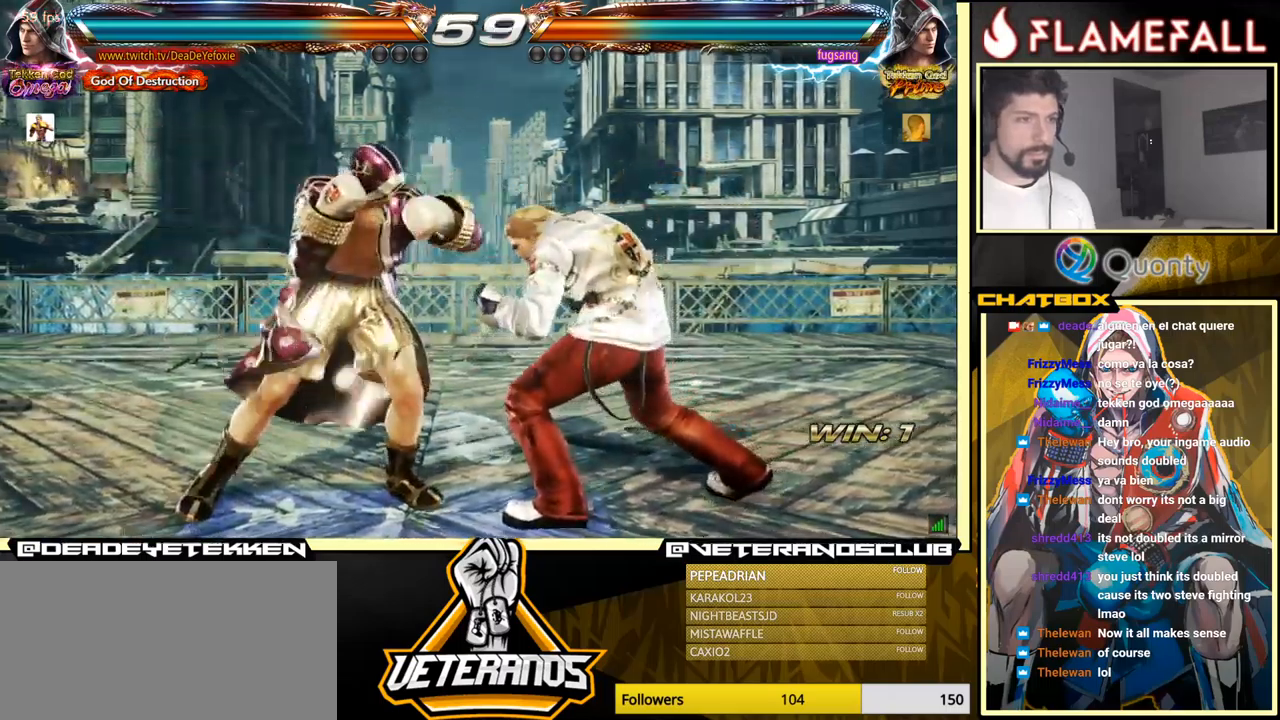
{"buttons": [], "left_stick": "down-left", "events": [[33, "left_stick", "center"], [183, "left_stick", "down-left"]]}
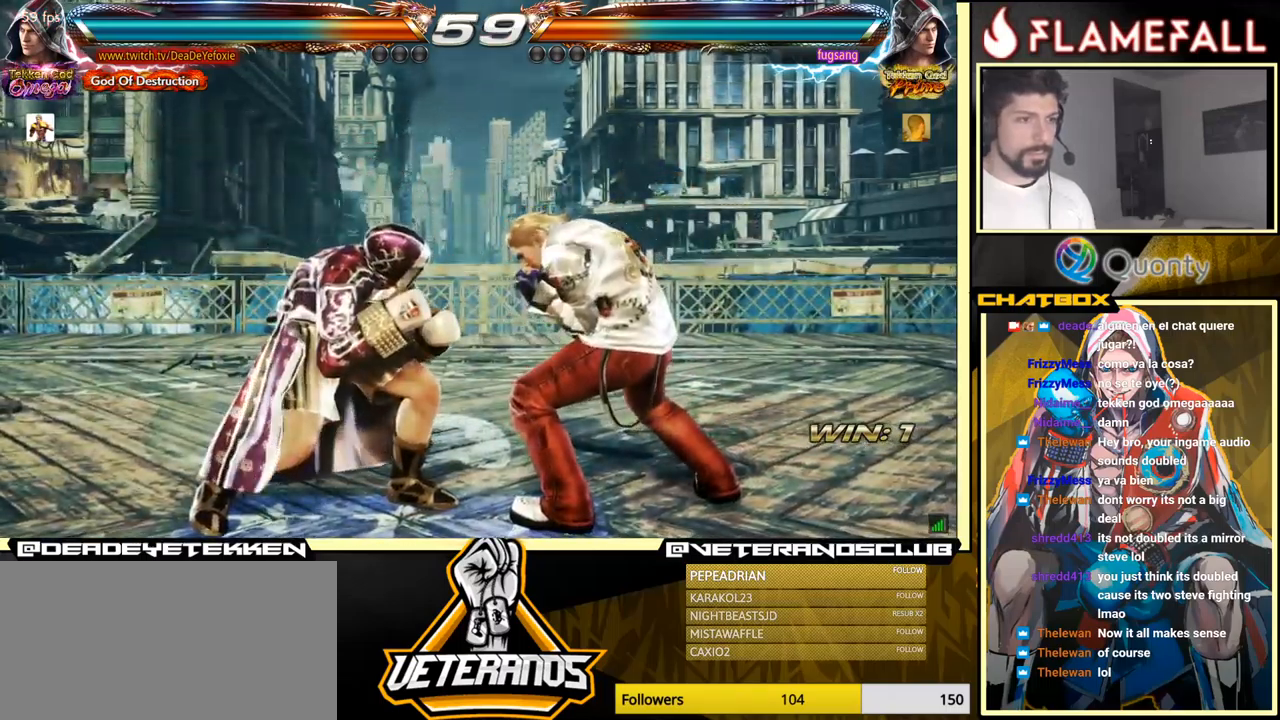
{"buttons": [], "left_stick": "right", "events": [[366, "left_stick", "center"], [383, "X", "down"], [450, "X", "up"], [500, "left_stick", "right"]]}